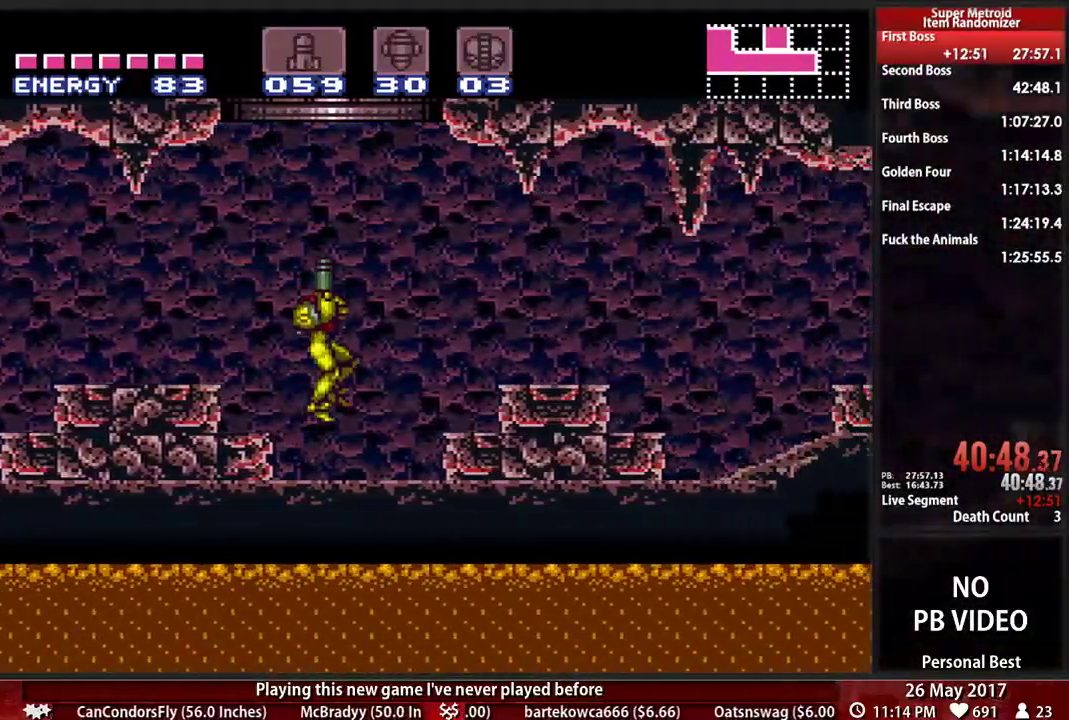
Gameplay with a controller (Nintendo layout); each line is a JSON object with the inputs held at the frame after it (dt_ms = milliseconds from this image to that frame). "events" lists button and stick changes between this image and that frame as [ms after this image, input, new state], when the widget could be followed in between. Not read: L3 R3 SELECT START.
{"dt_ms": 1000, "buttons": []}
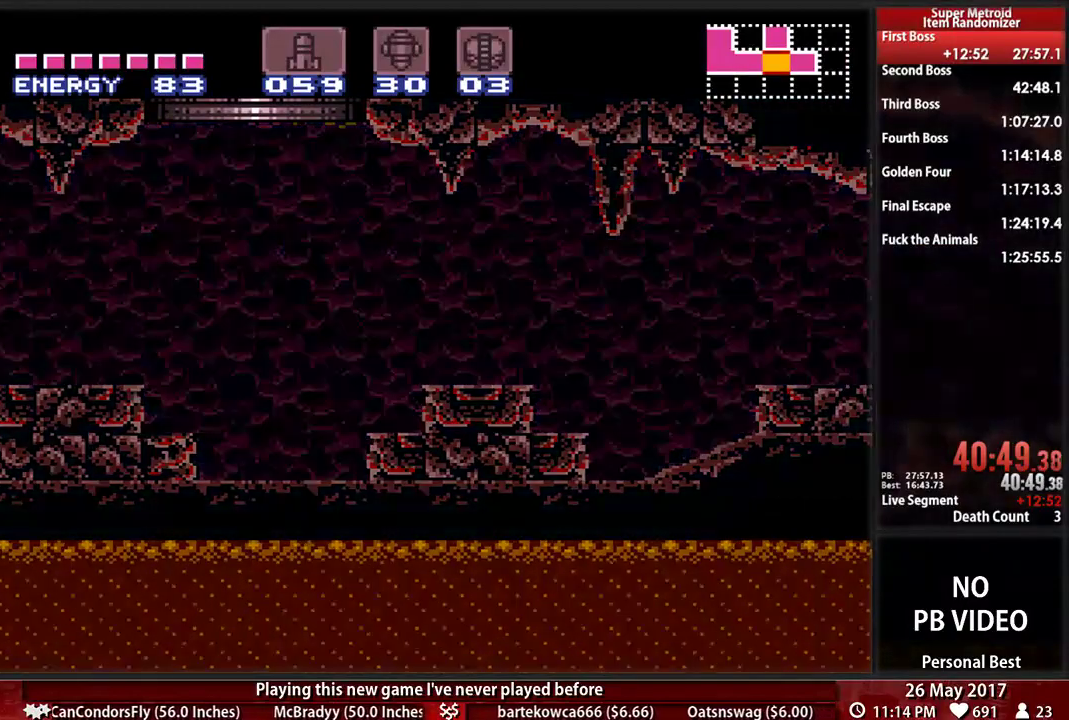
{"dt_ms": 500, "buttons": [], "events": []}
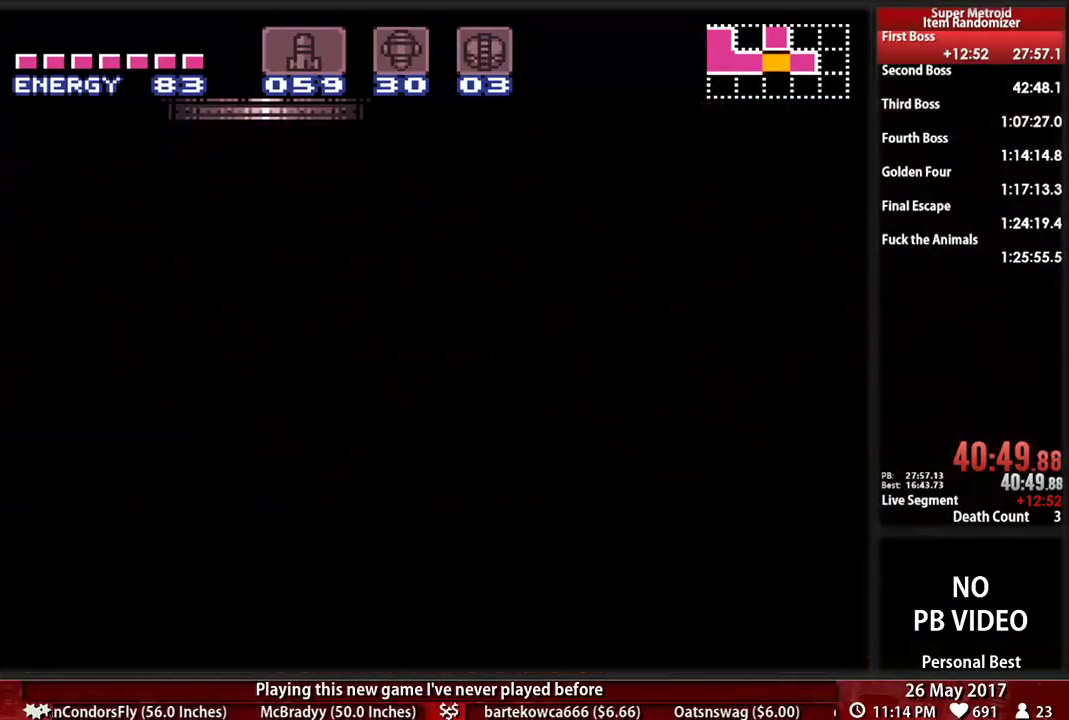
{"dt_ms": 500, "buttons": [], "events": []}
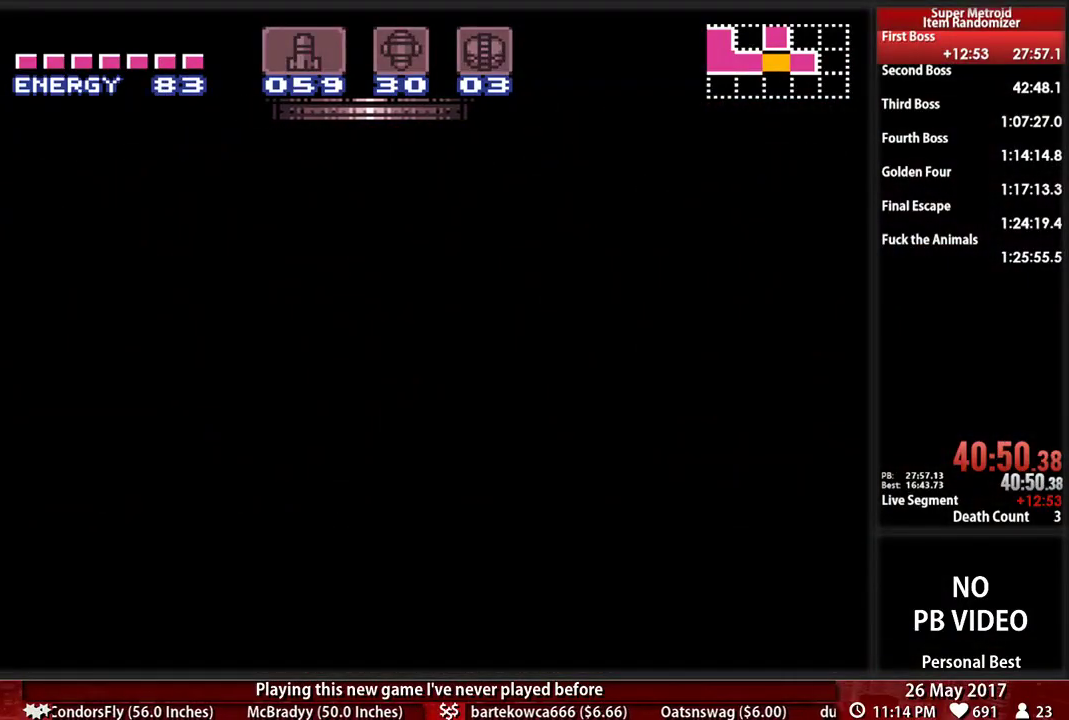
{"dt_ms": 500, "buttons": [], "events": []}
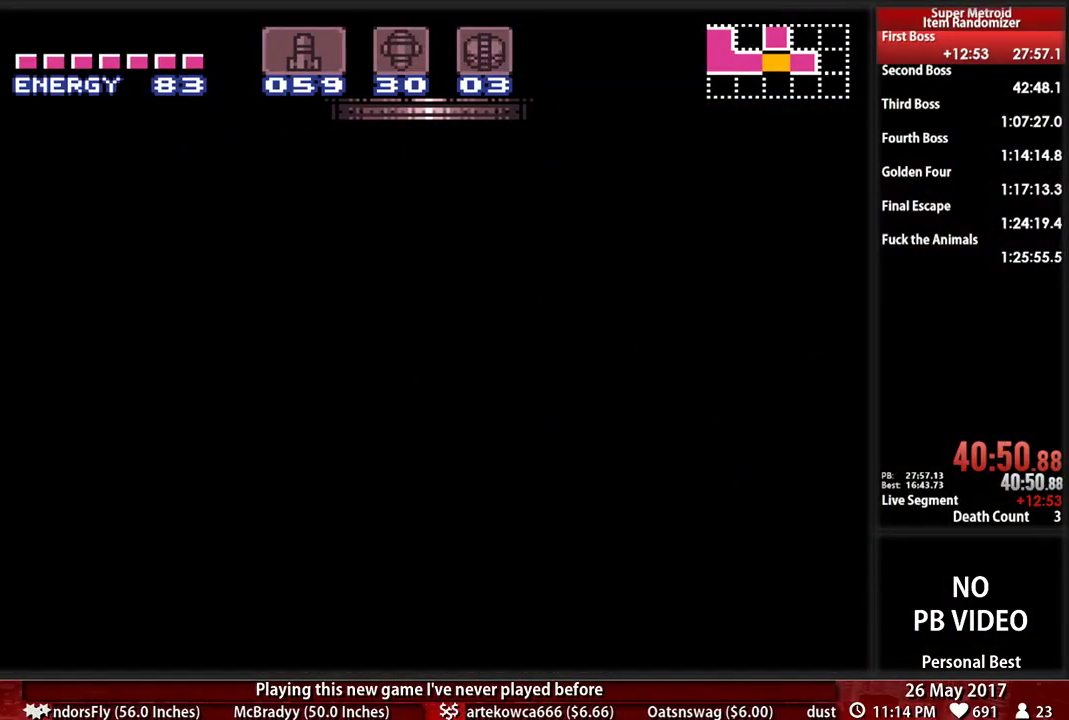
{"dt_ms": 500, "buttons": ["B", "DPAD_RIGHT"], "events": [[17, "DPAD_RIGHT", "down"], [86, "B", "down"]]}
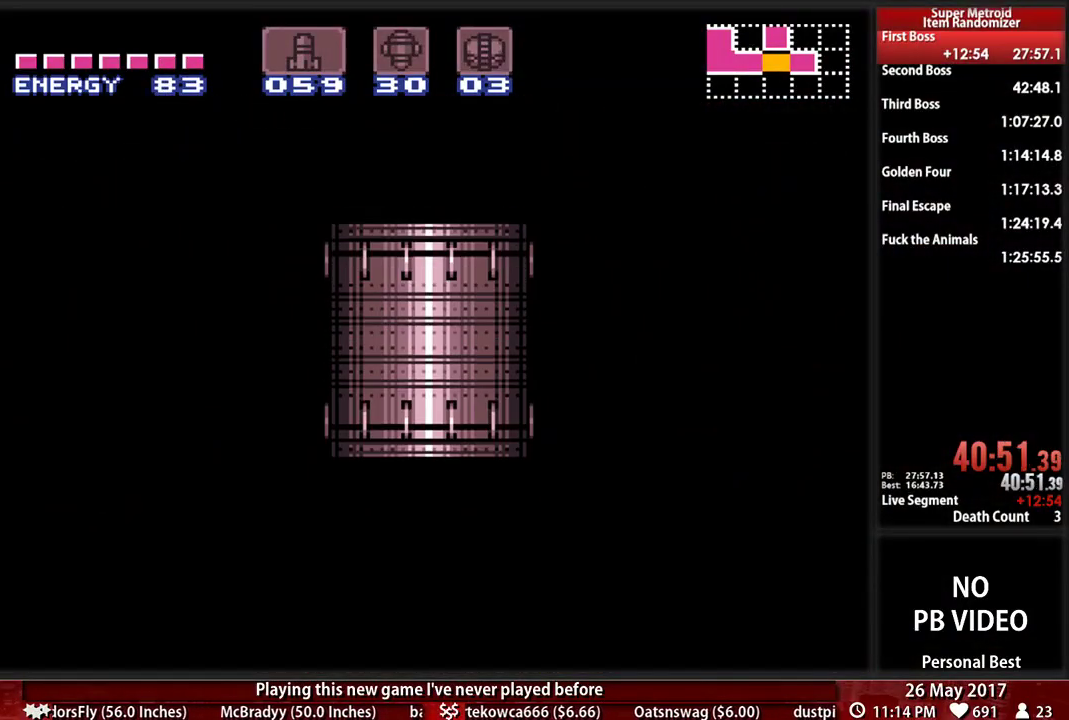
{"dt_ms": 500, "buttons": ["B", "DPAD_RIGHT"], "events": []}
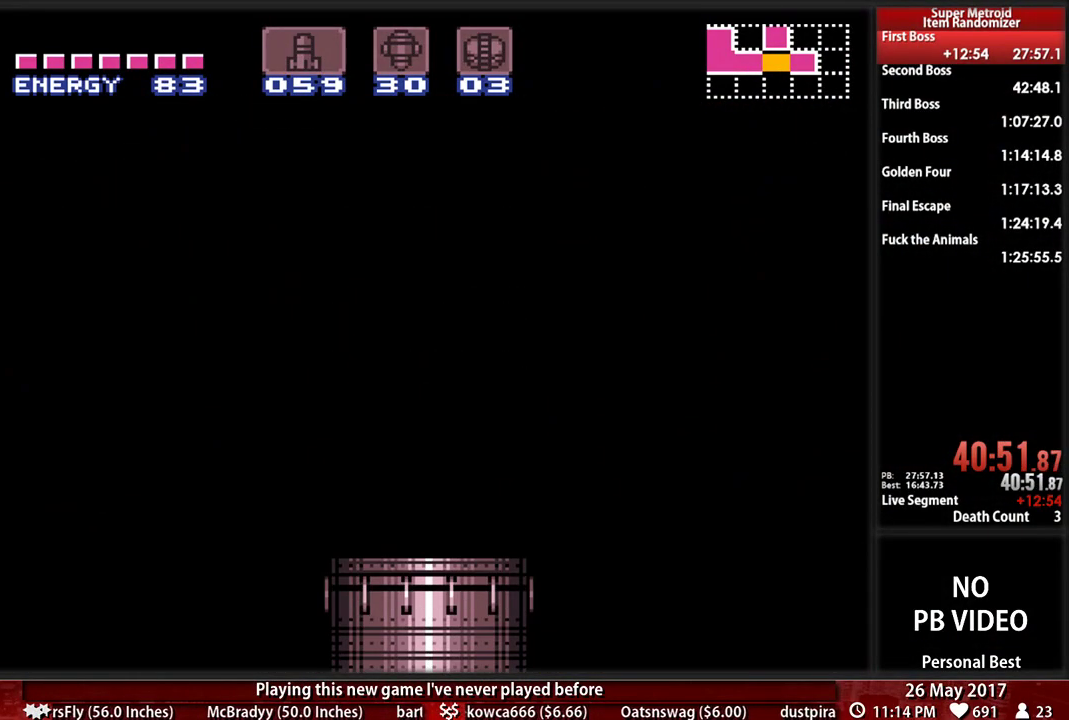
{"dt_ms": 500, "buttons": ["B", "DPAD_RIGHT"], "events": []}